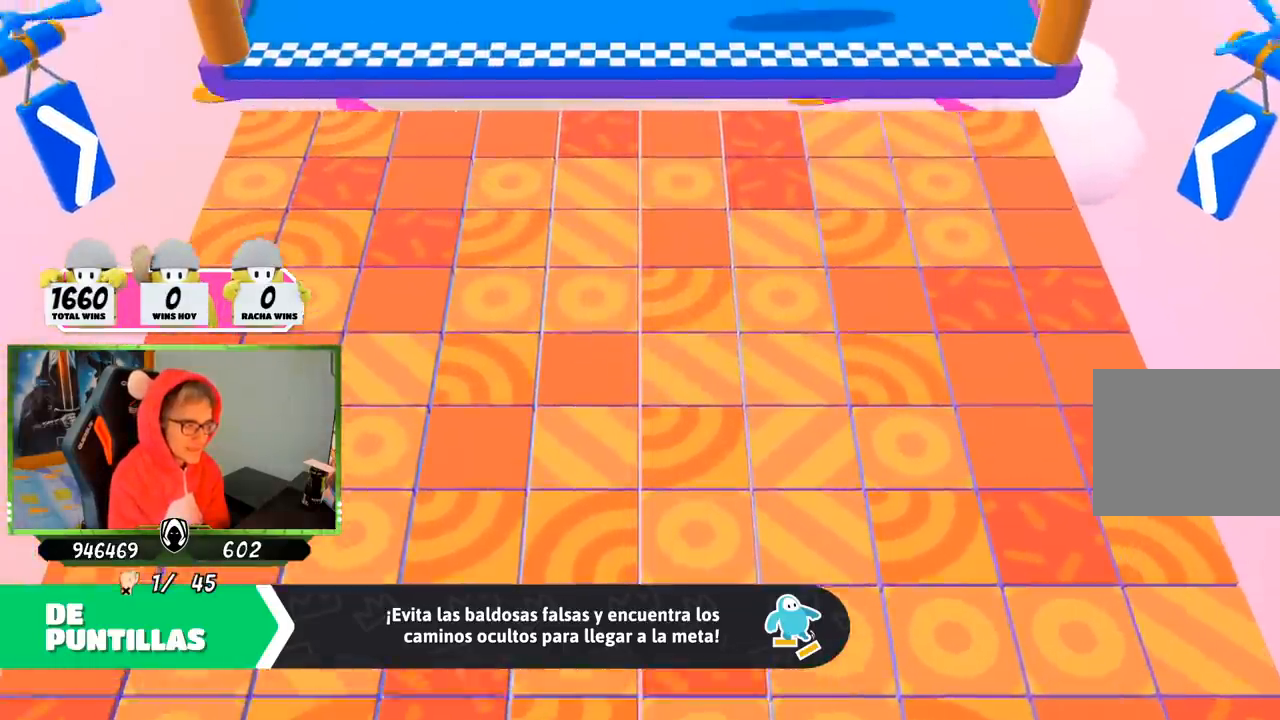
Gameplay with a controller (PlayStation layout); each line is a JSON object with the inputs held at the frame after it. "events" lists button and stick changes between this image and that frame as [ms after this image, input, new state], when the widget could be followed in between.
{"buttons": [], "left_stick": "up", "right_stick": "center", "events": [[417, "left_stick", "up"]]}
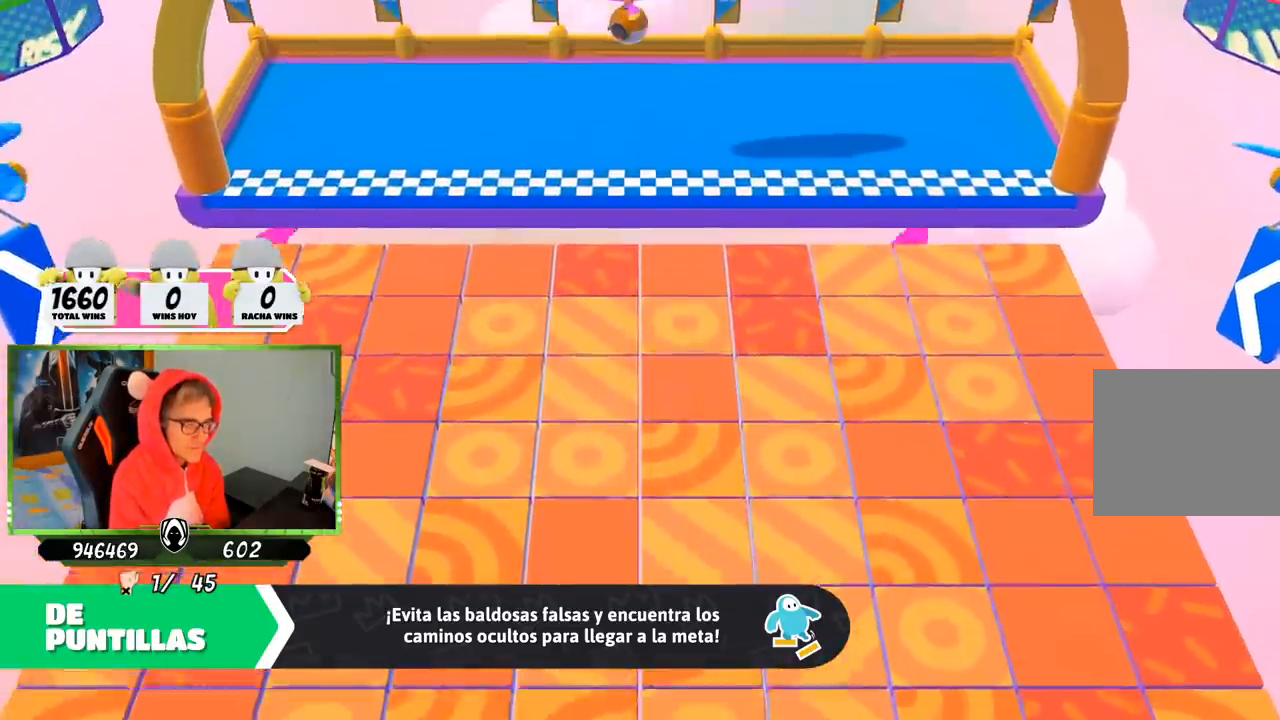
{"buttons": [], "left_stick": "up", "right_stick": "center", "events": []}
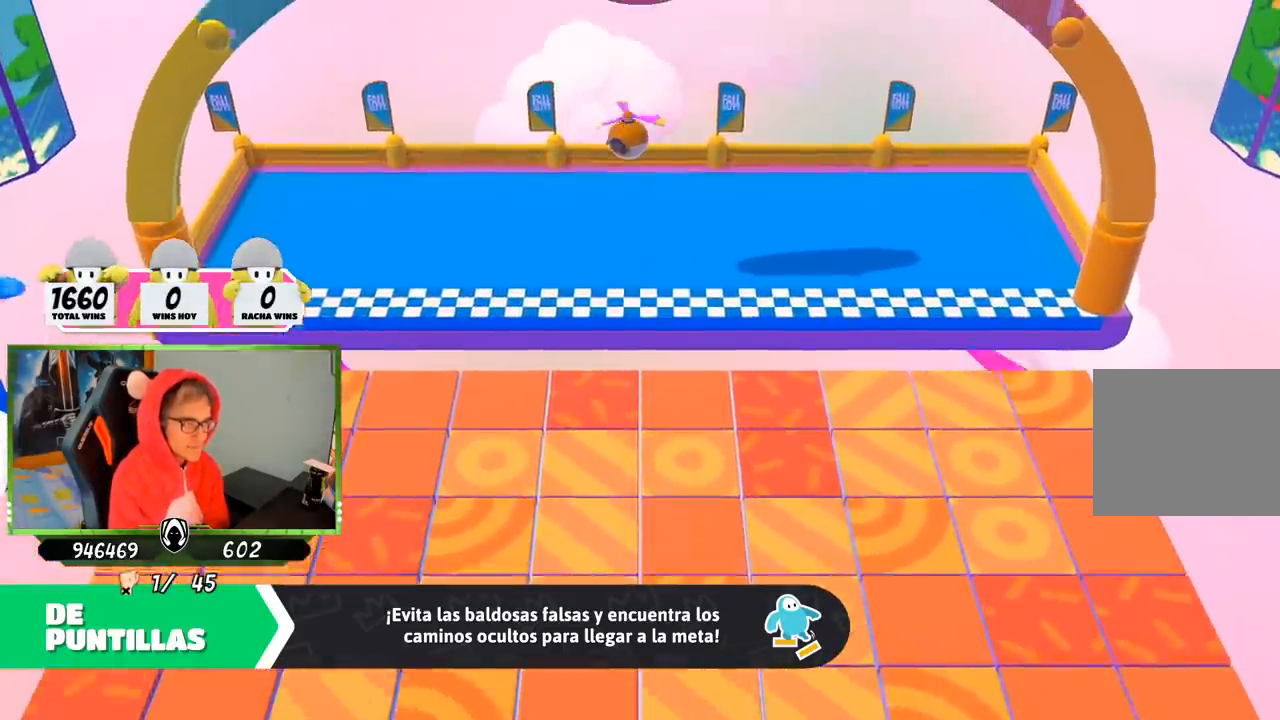
{"buttons": [], "left_stick": "up", "right_stick": "center", "events": []}
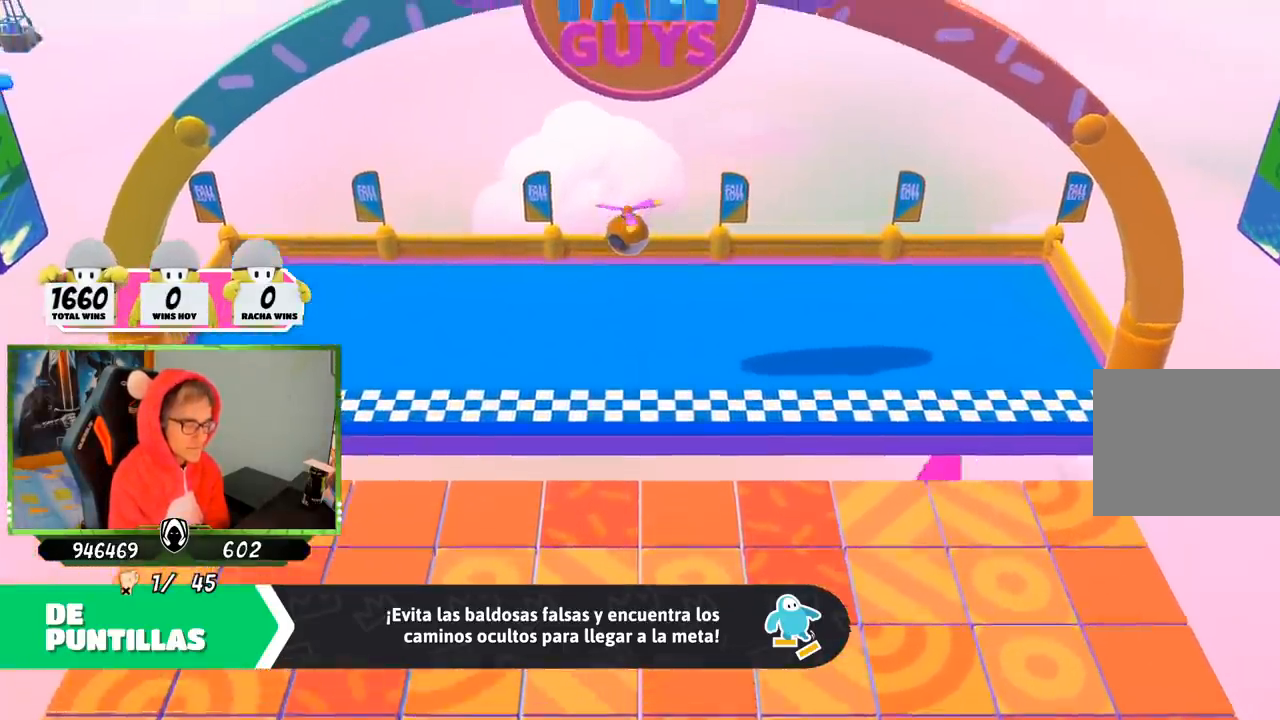
{"buttons": [], "left_stick": "up", "right_stick": "center", "events": []}
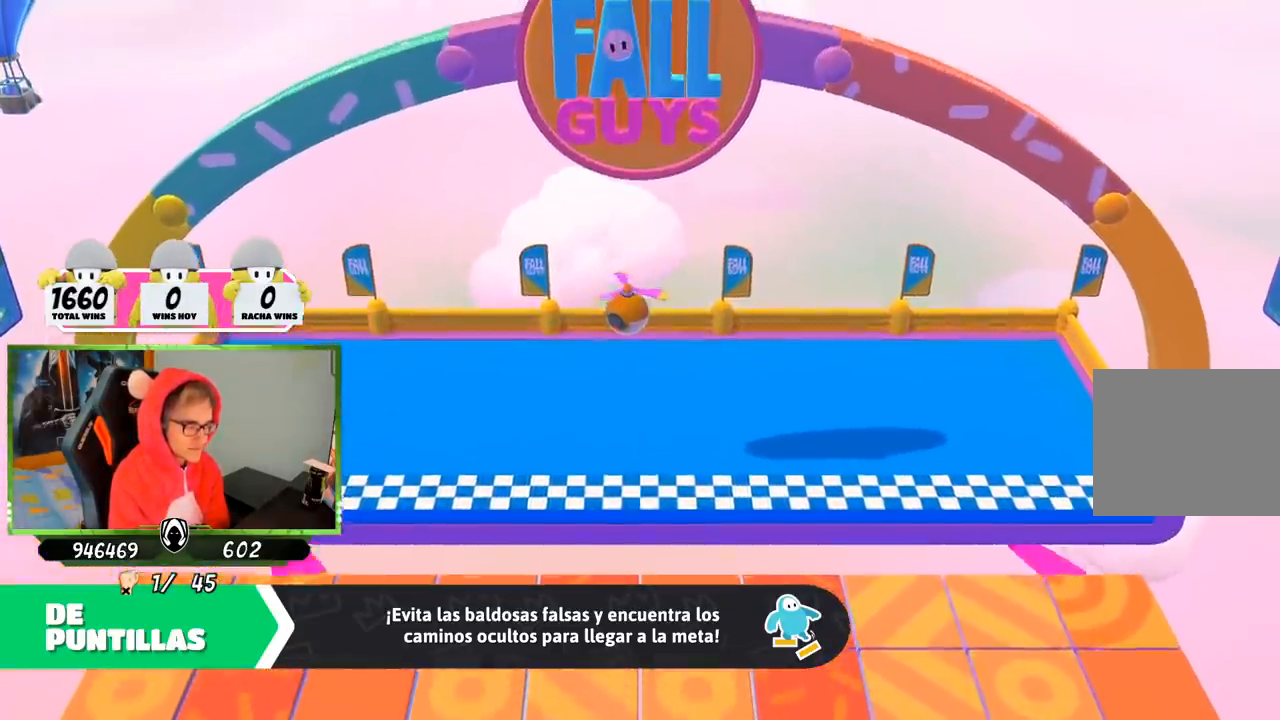
{"buttons": [], "left_stick": "up", "right_stick": "center", "events": []}
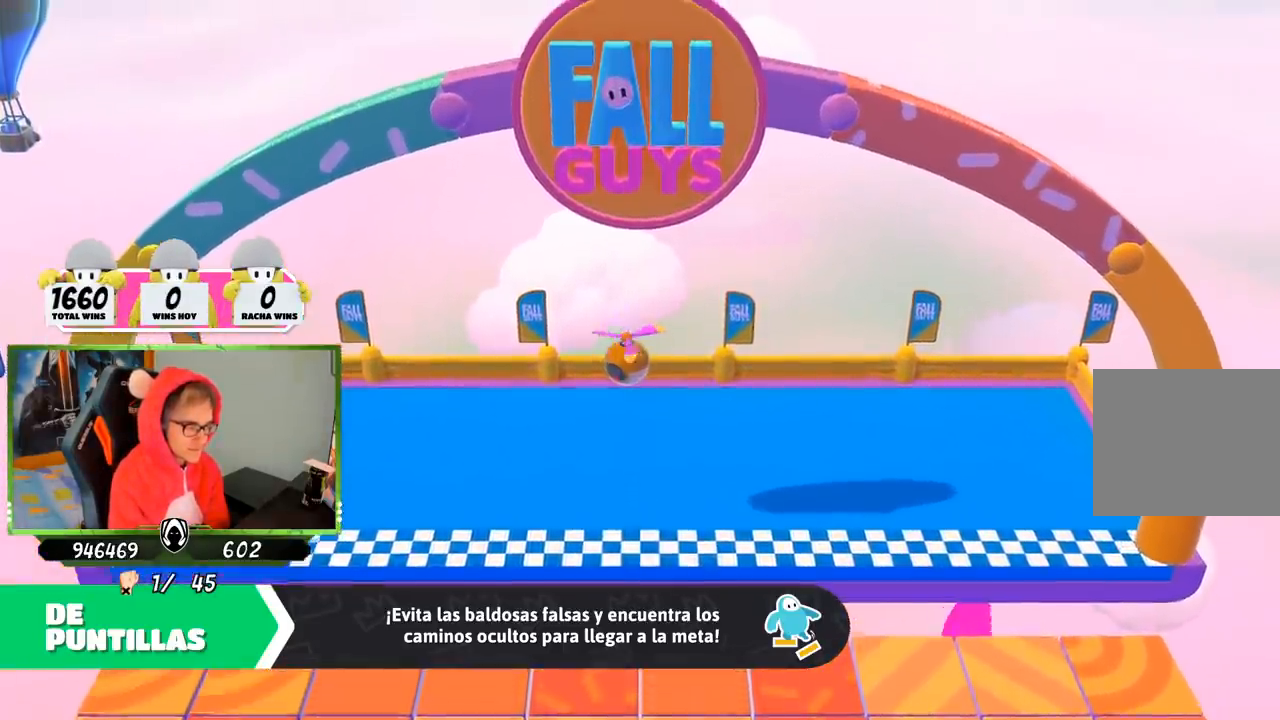
{"buttons": [], "left_stick": "up", "right_stick": "down", "events": [[200, "right_stick", "down"]]}
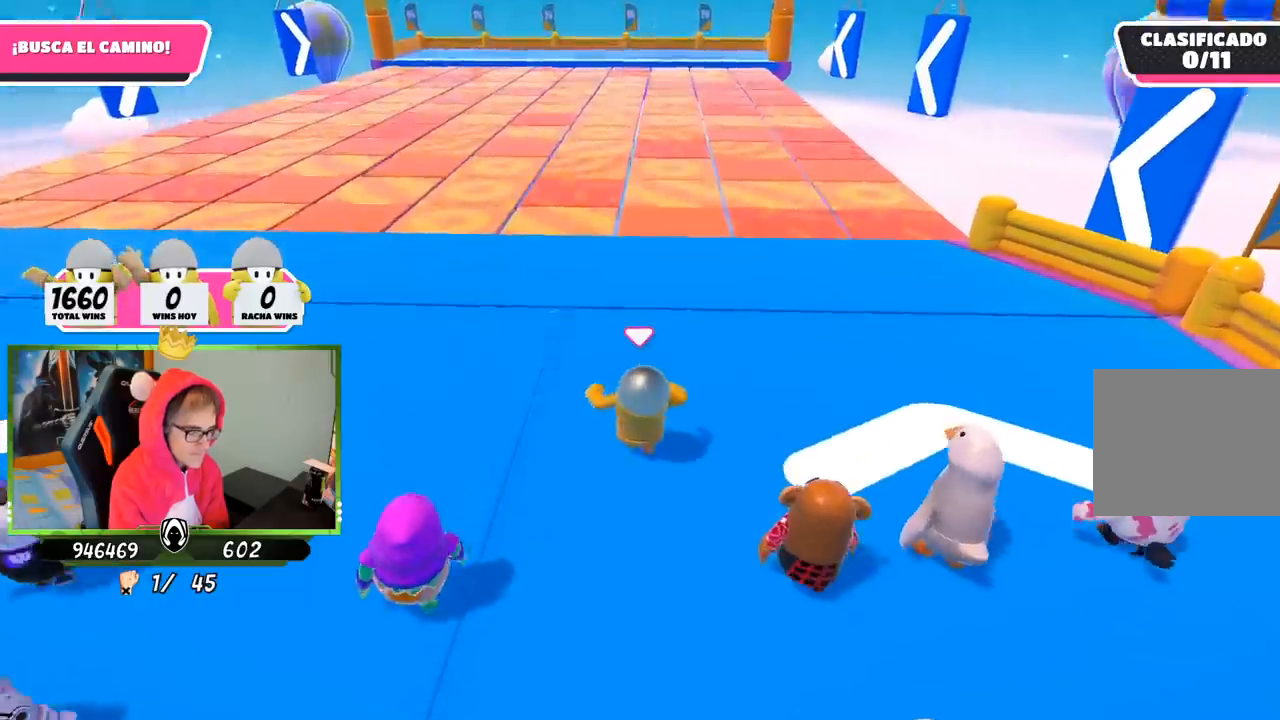
{"buttons": [], "left_stick": "up", "right_stick": "center", "events": [[167, "right_stick", "center"]]}
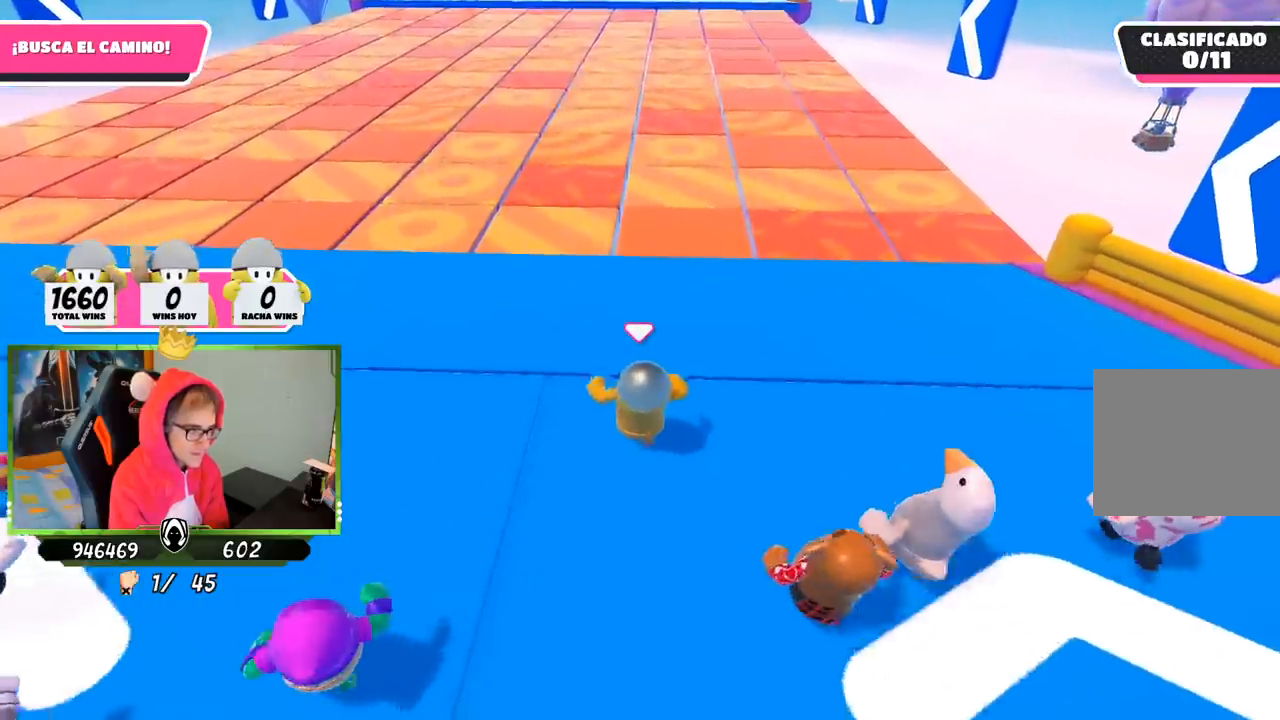
{"buttons": [], "left_stick": "up", "right_stick": "center", "events": []}
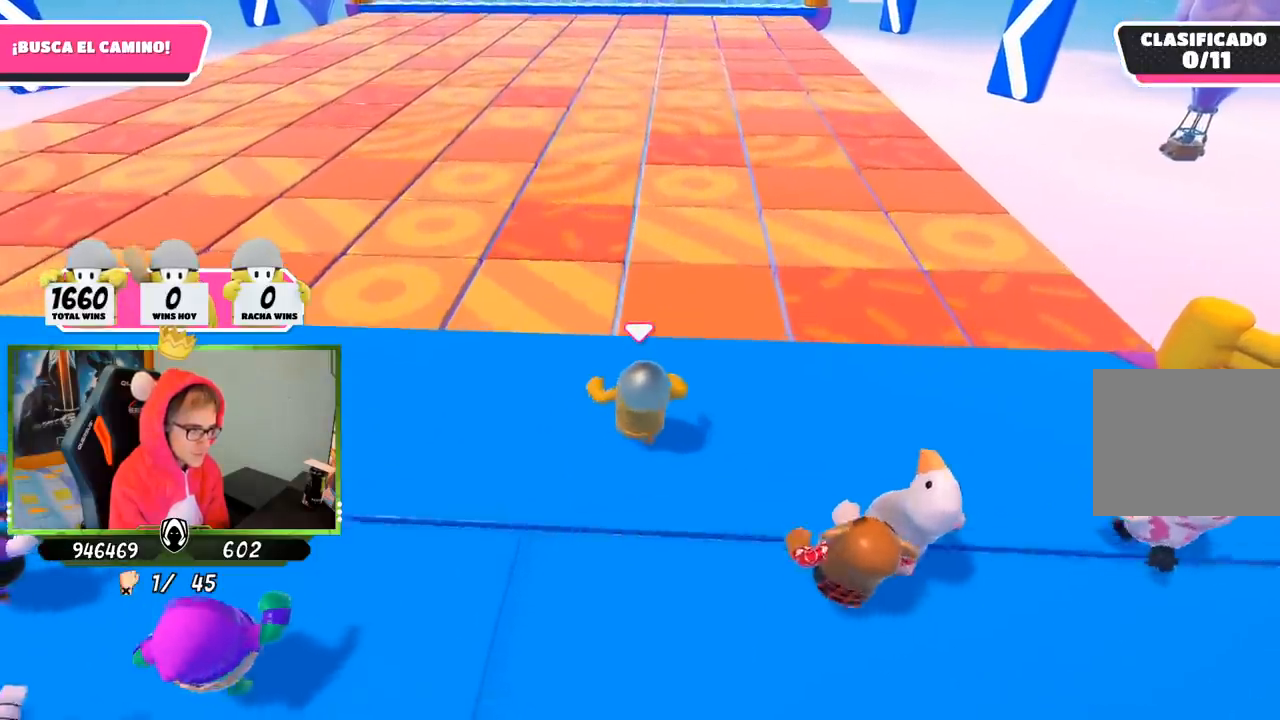
{"buttons": ["CROSS"], "left_stick": "up", "right_stick": "center", "events": [[467, "CROSS", "down"]]}
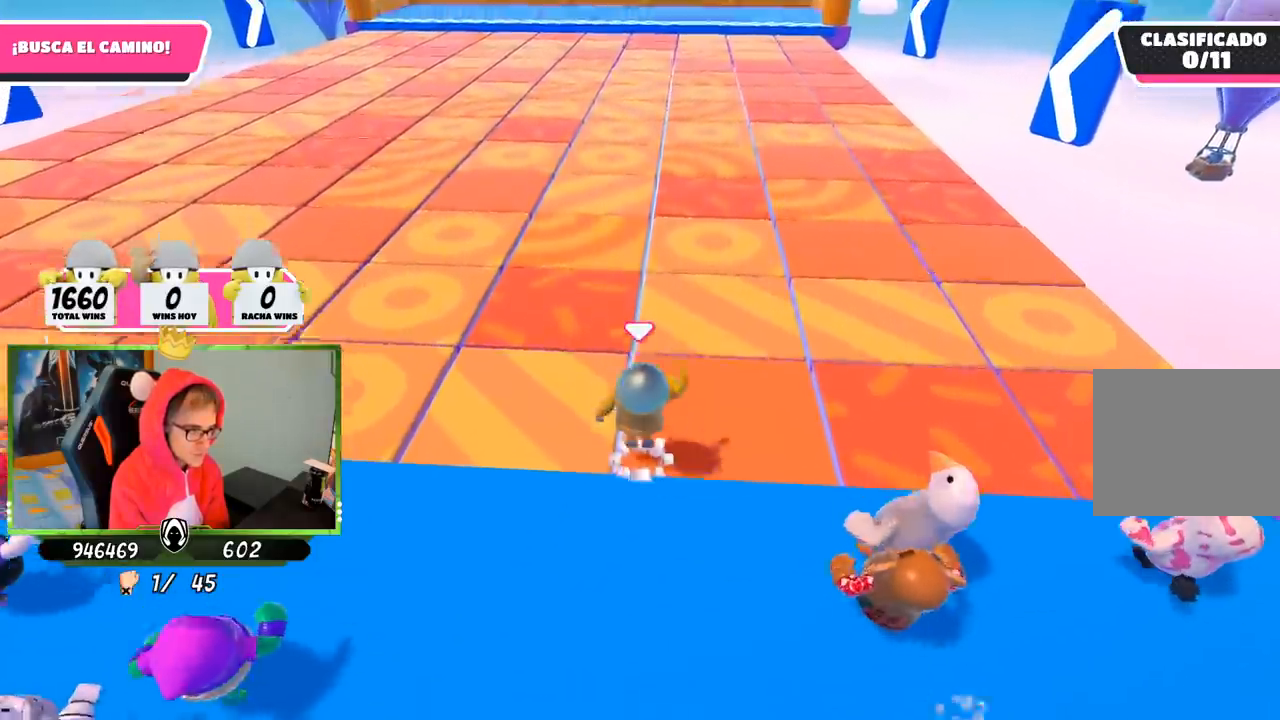
{"buttons": ["SQUARE"], "left_stick": "up", "right_stick": "center", "events": [[300, "CROSS", "up"], [417, "SQUARE", "down"]]}
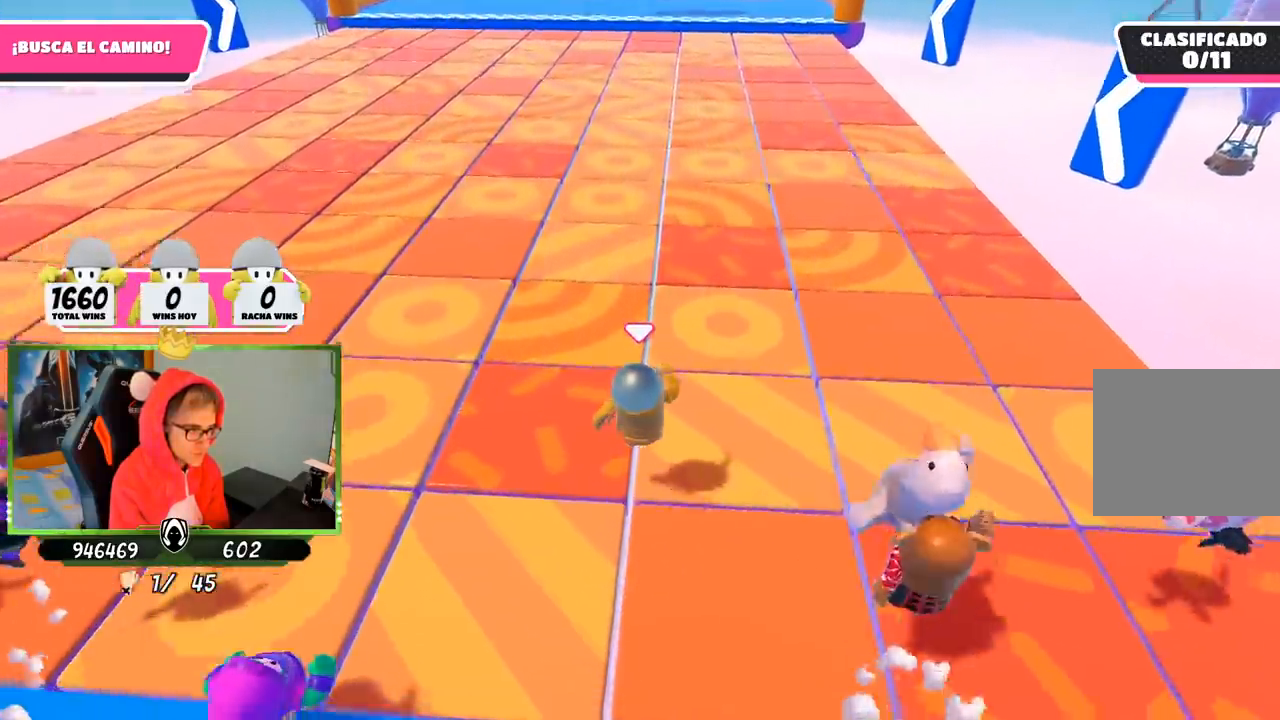
{"buttons": [], "left_stick": "up", "right_stick": "center", "events": [[17, "SQUARE", "up"], [100, "SQUARE", "down"], [167, "SQUARE", "up"], [233, "SQUARE", "down"], [333, "SQUARE", "up"]]}
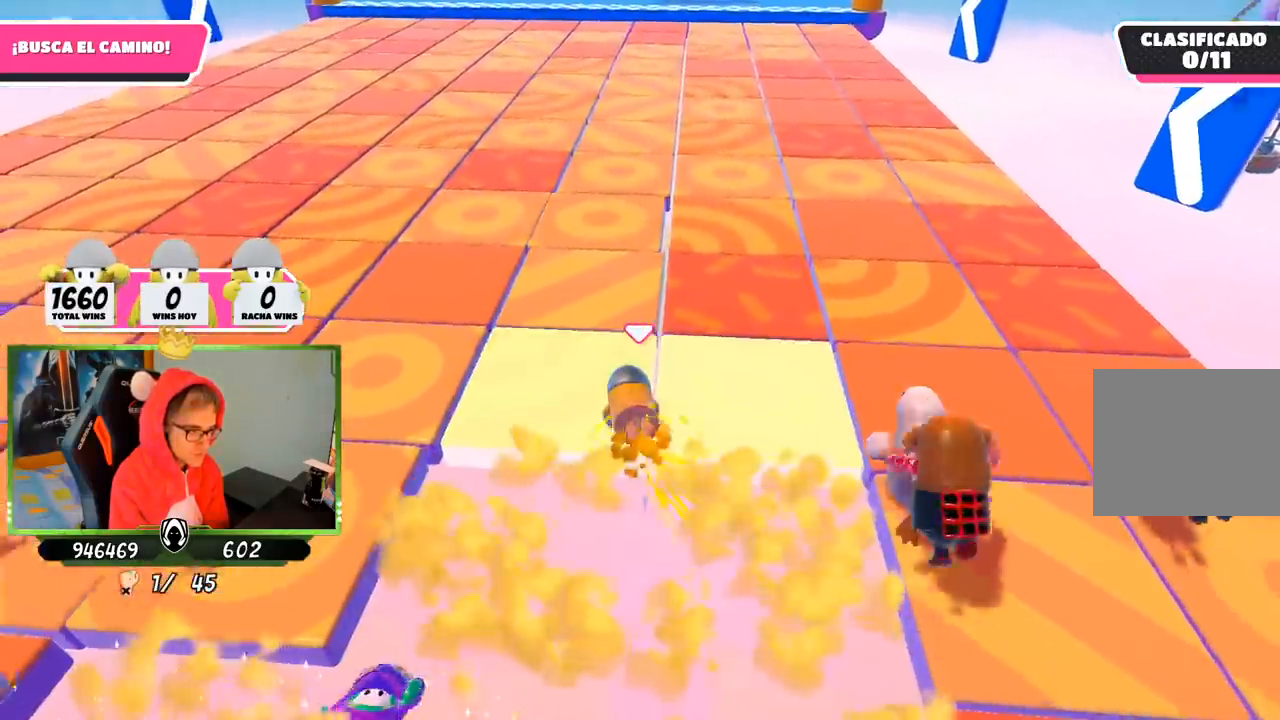
{"buttons": [], "left_stick": "up-left", "right_stick": "center", "events": [[367, "left_stick", "up-left"]]}
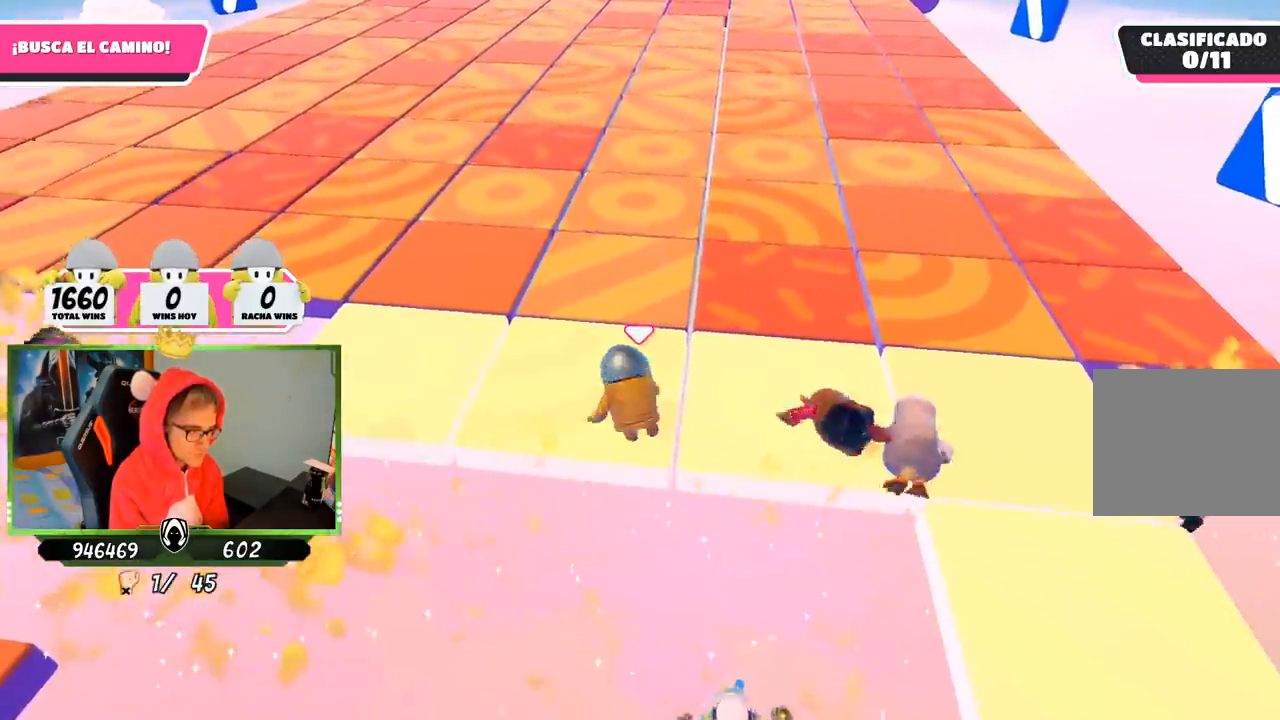
{"buttons": [], "left_stick": "up", "right_stick": "center", "events": [[450, "left_stick", "up"]]}
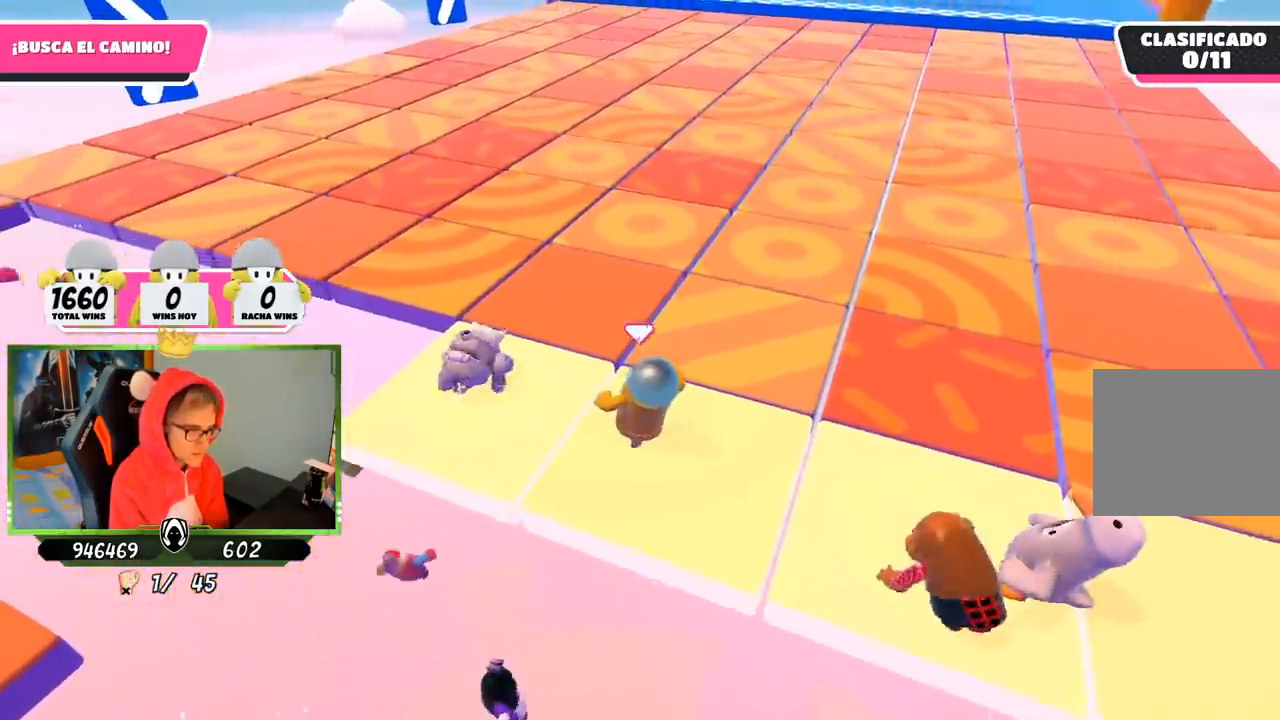
{"buttons": [], "left_stick": "up", "right_stick": "down-right", "events": [[200, "right_stick", "down-right"]]}
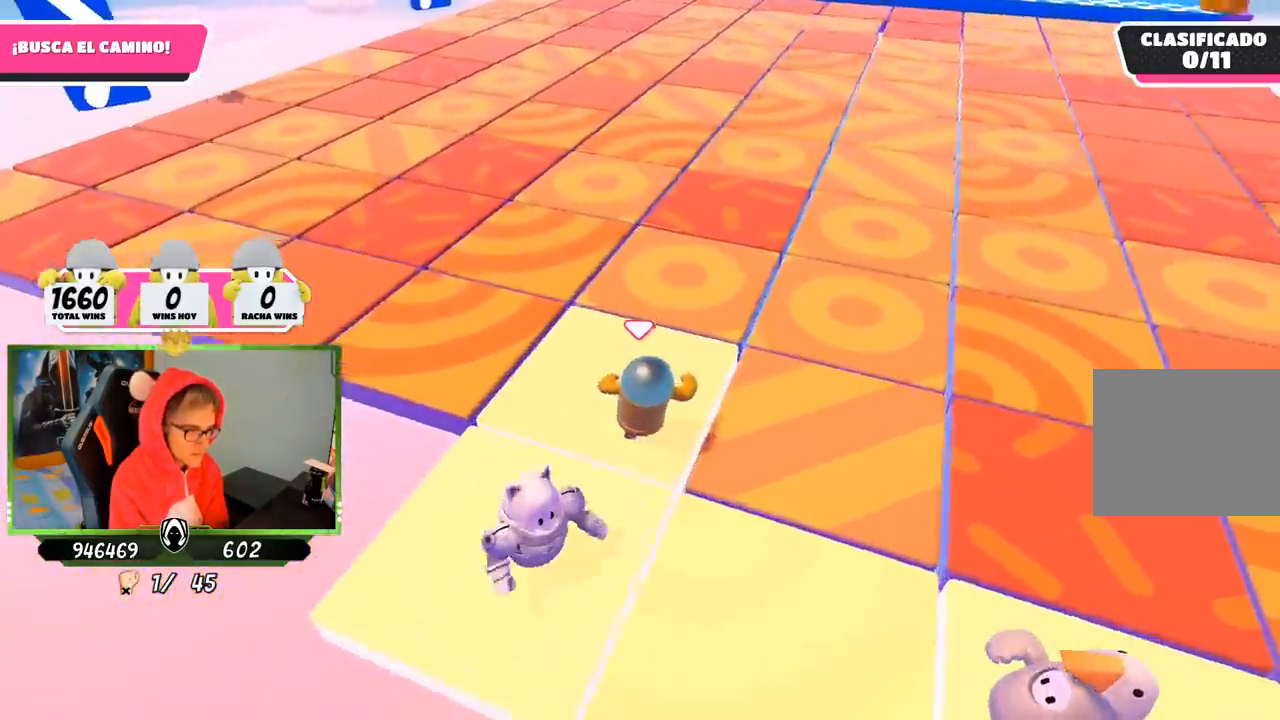
{"buttons": [], "left_stick": "up", "right_stick": "up", "events": [[333, "right_stick", "center"], [433, "right_stick", "up"]]}
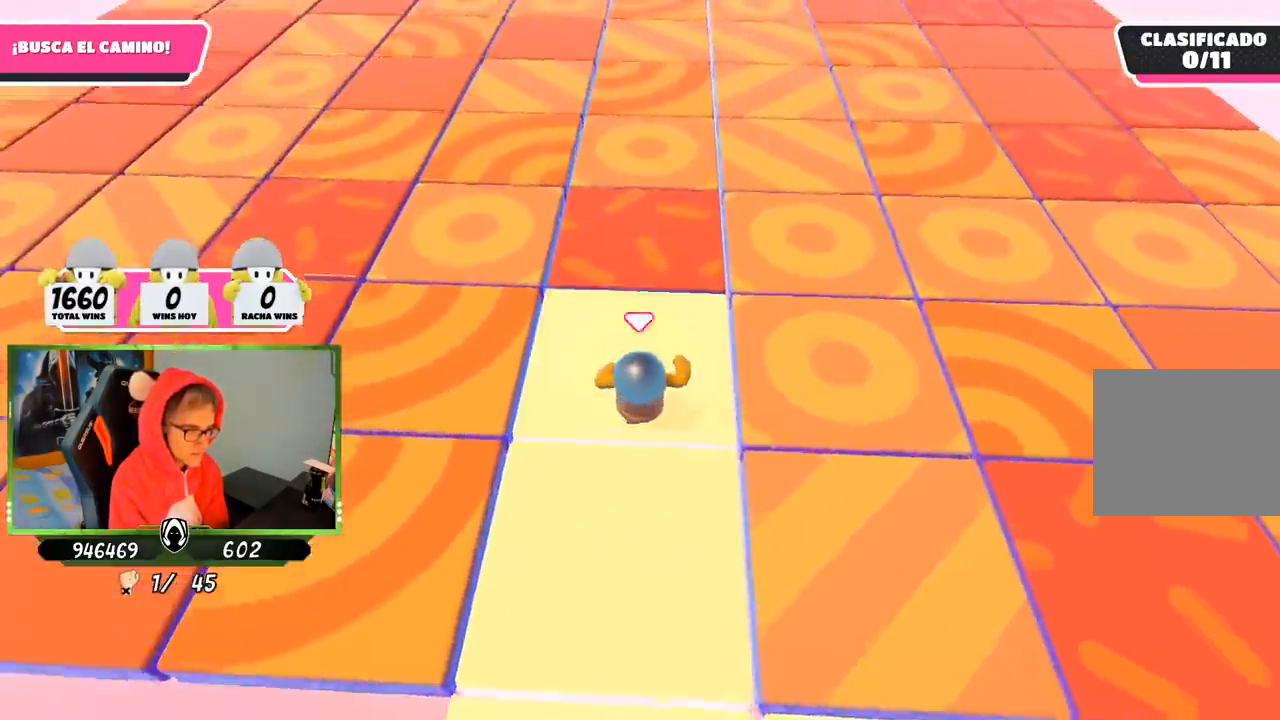
{"buttons": [], "left_stick": "center", "right_stick": "up", "events": [[133, "left_stick", "center"], [133, "right_stick", "center"], [200, "left_stick", "down-left"], [333, "left_stick", "center"], [400, "right_stick", "up"]]}
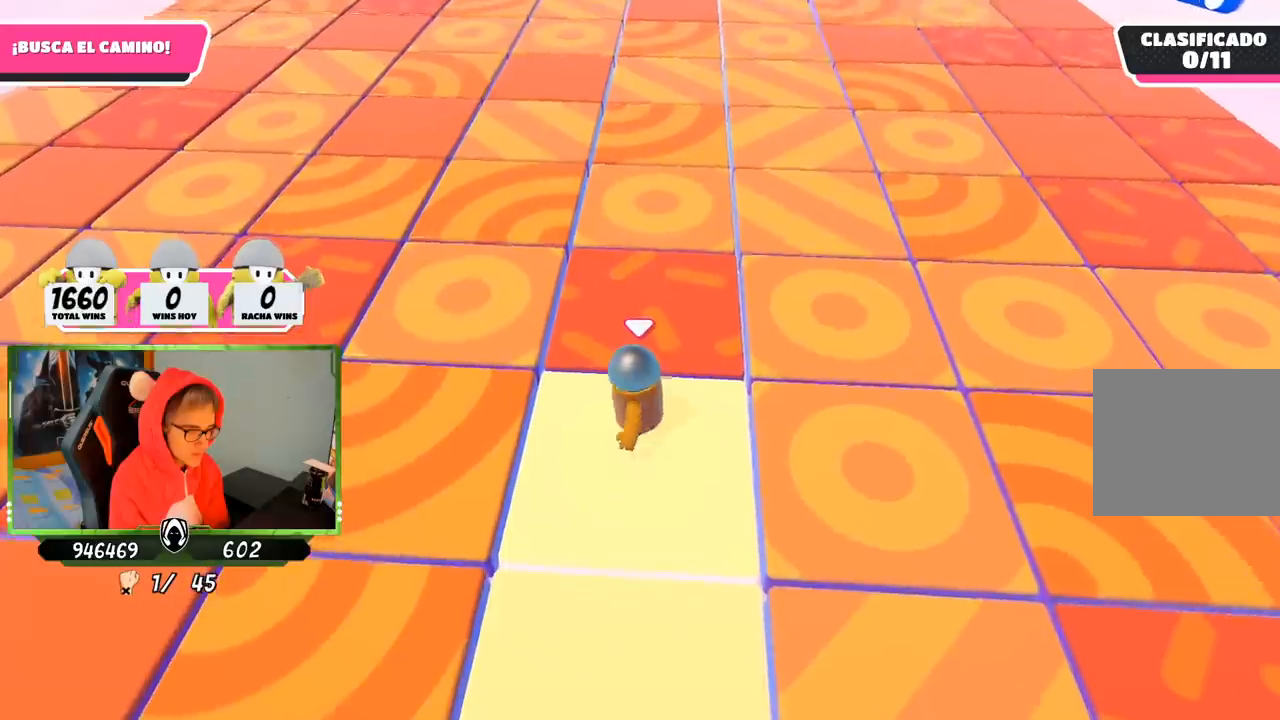
{"buttons": [], "left_stick": "center", "right_stick": "center", "events": [[100, "left_stick", "down-left"], [200, "left_stick", "center"], [200, "right_stick", "center"]]}
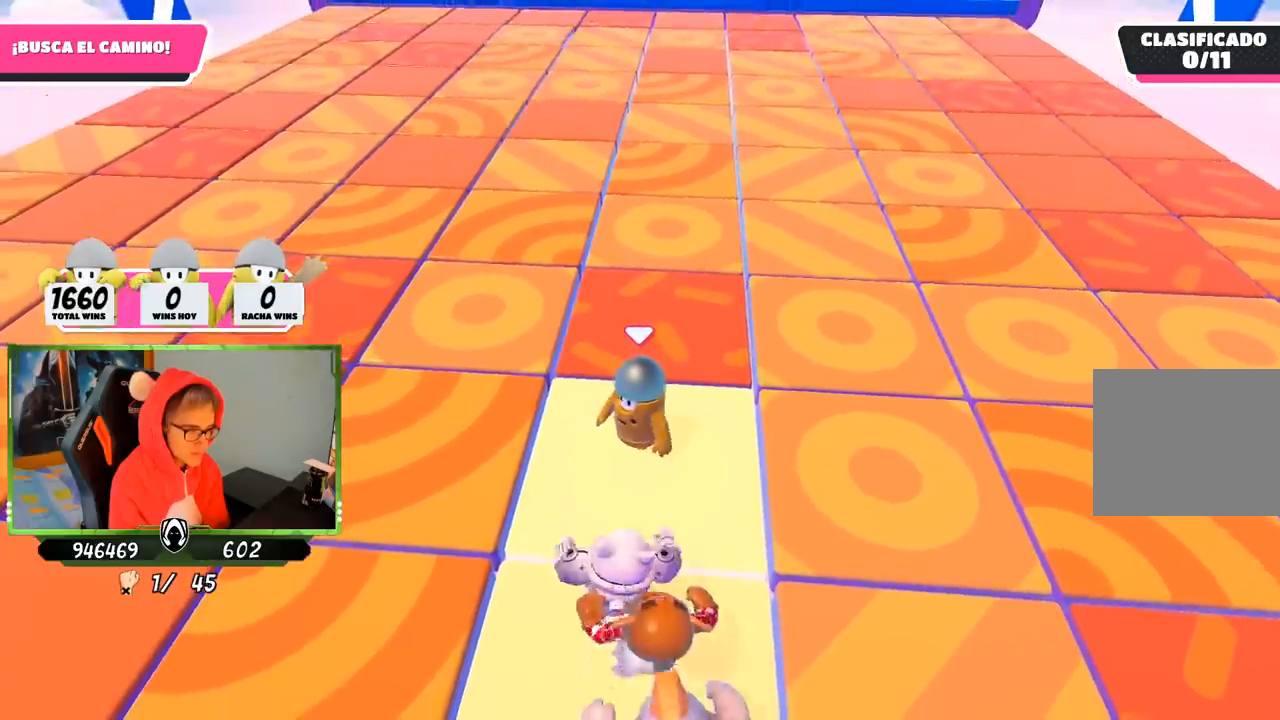
{"buttons": [], "left_stick": "up", "right_stick": "down", "events": [[383, "right_stick", "down"], [433, "left_stick", "up-right"], [500, "left_stick", "up"]]}
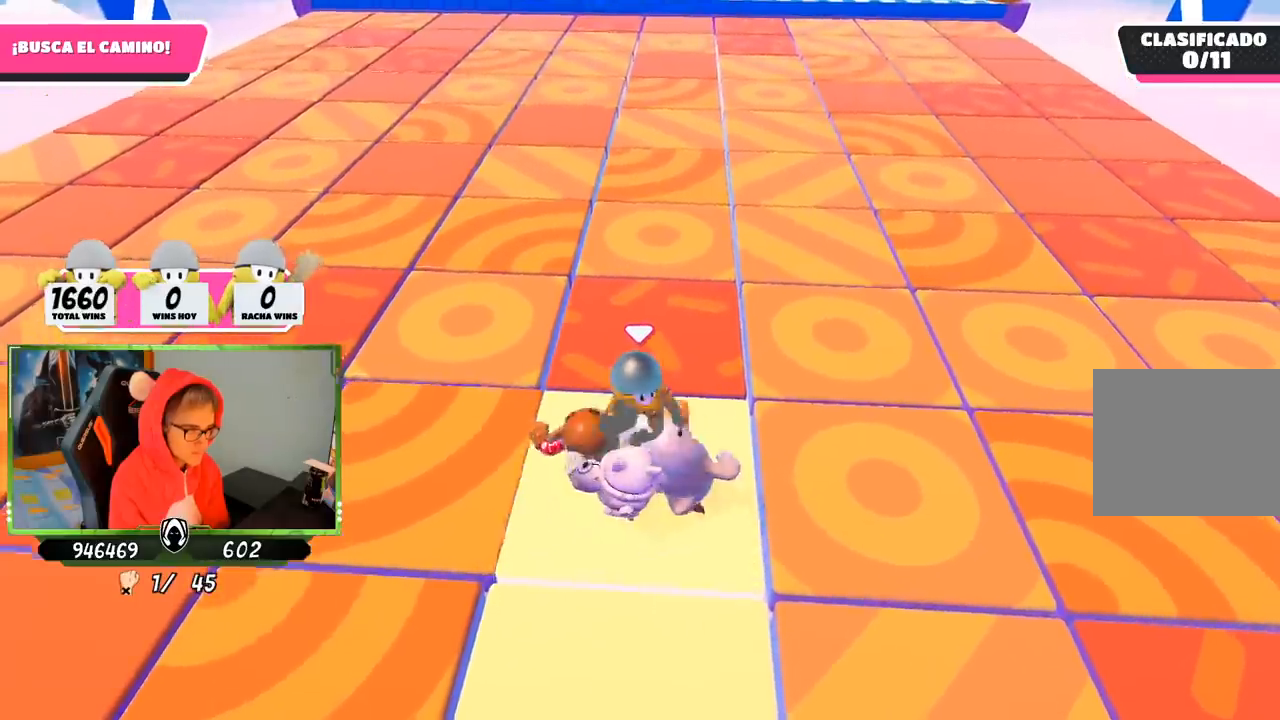
{"buttons": ["CROSS"], "left_stick": "up", "right_stick": "center", "events": [[100, "right_stick", "center"], [283, "CROSS", "down"]]}
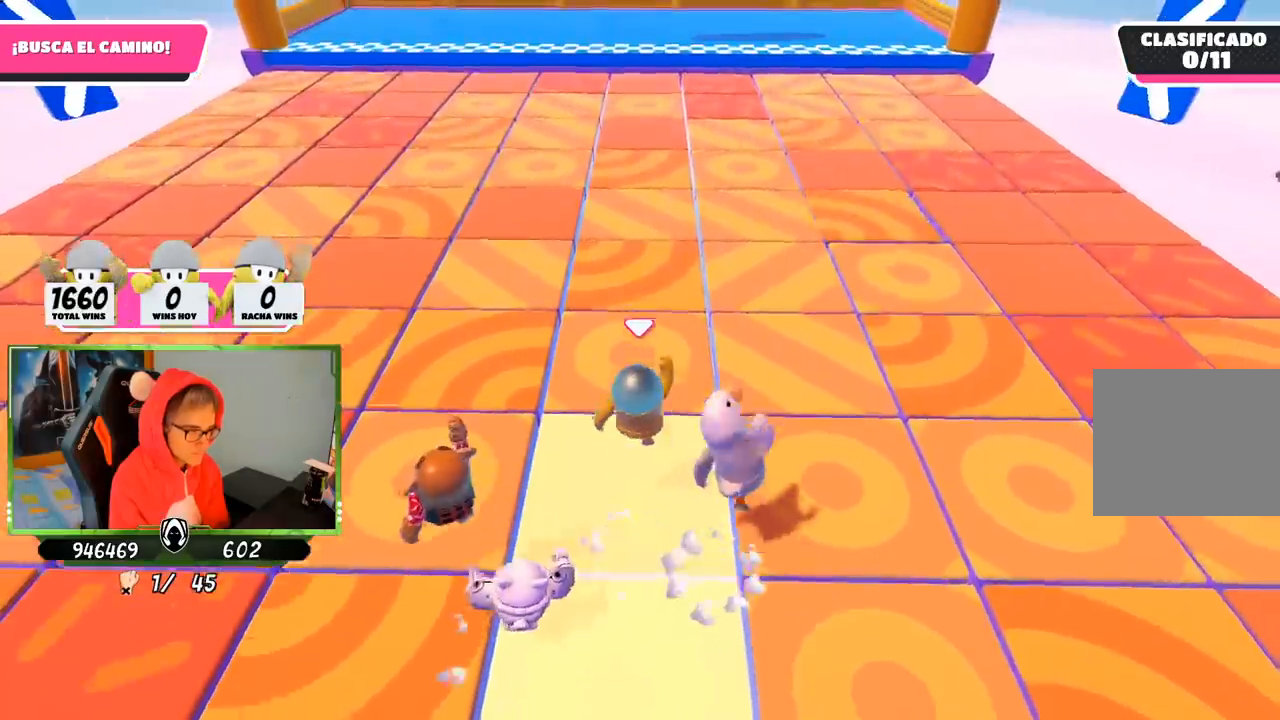
{"buttons": [], "left_stick": "up", "right_stick": "center", "events": [[33, "CROSS", "up"], [233, "SQUARE", "down"], [333, "SQUARE", "up"], [400, "SQUARE", "down"], [500, "SQUARE", "up"]]}
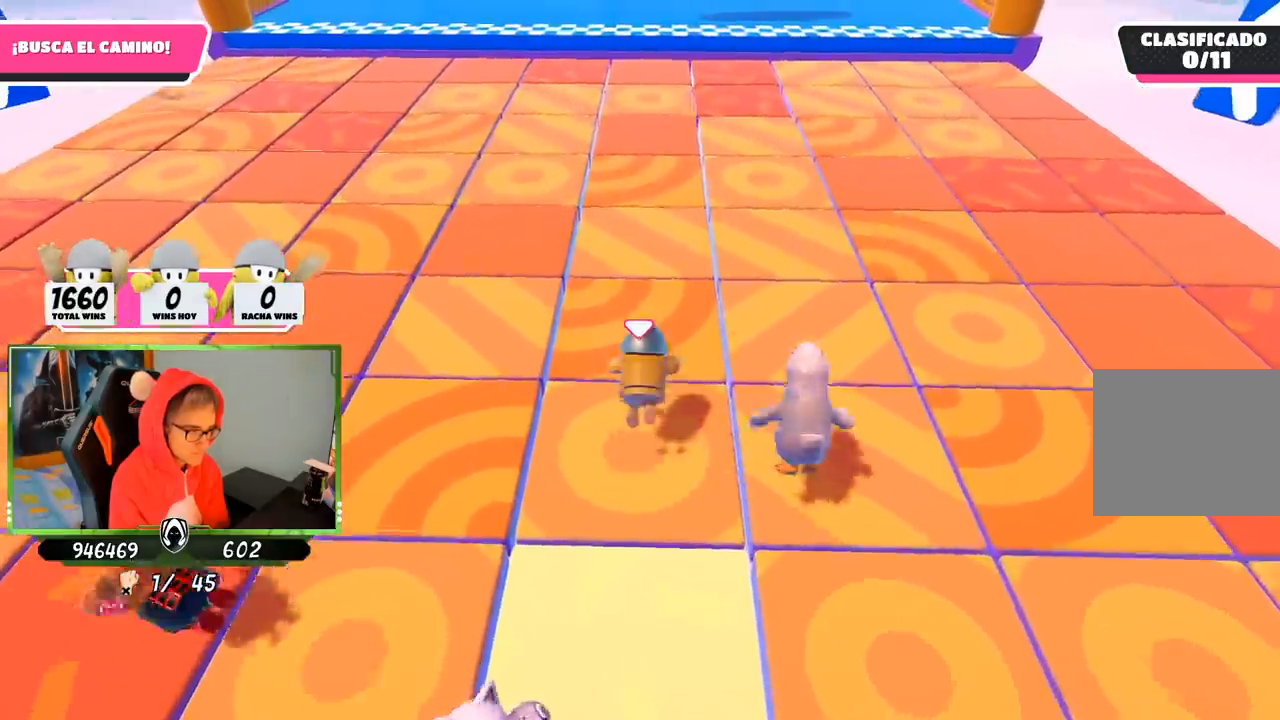
{"buttons": [], "left_stick": "up", "right_stick": "center", "events": [[33, "SQUARE", "down"], [133, "SQUARE", "up"], [200, "SQUARE", "down"], [333, "SQUARE", "up"]]}
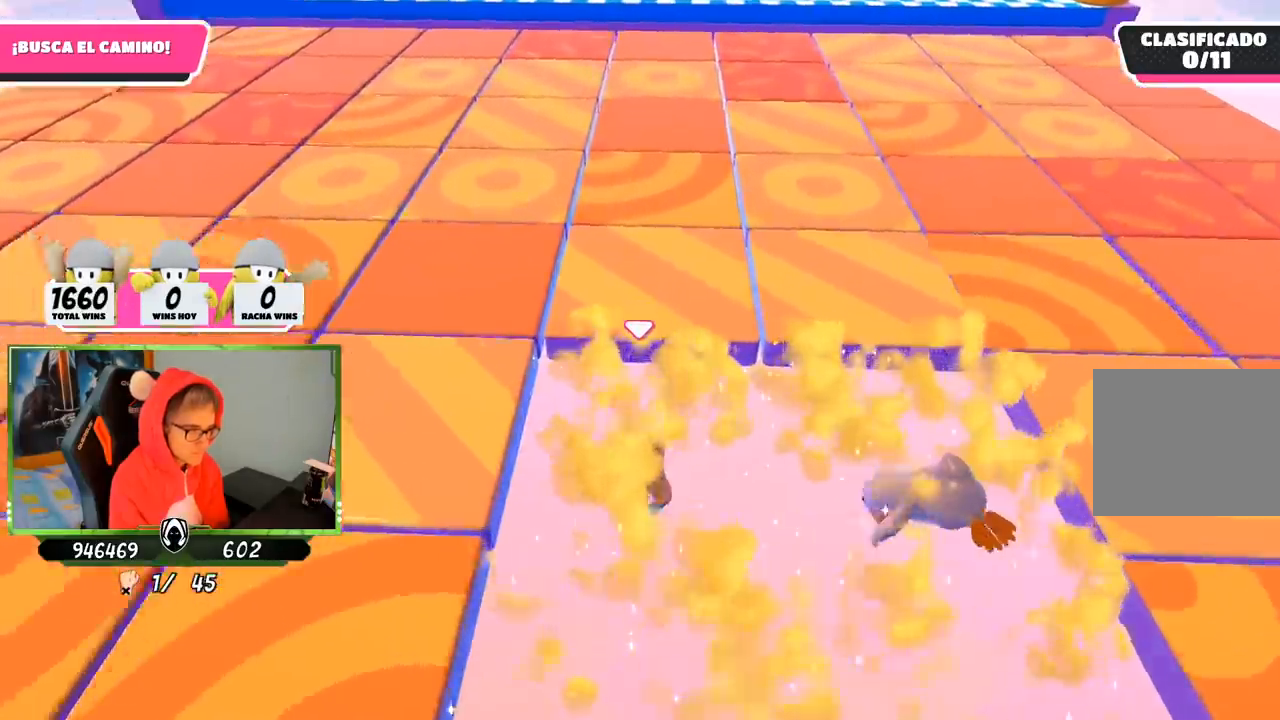
{"buttons": [], "left_stick": "up", "right_stick": "up", "events": [[100, "left_stick", "center"], [100, "right_stick", "up"], [233, "left_stick", "up"], [233, "right_stick", "center"], [467, "right_stick", "up"]]}
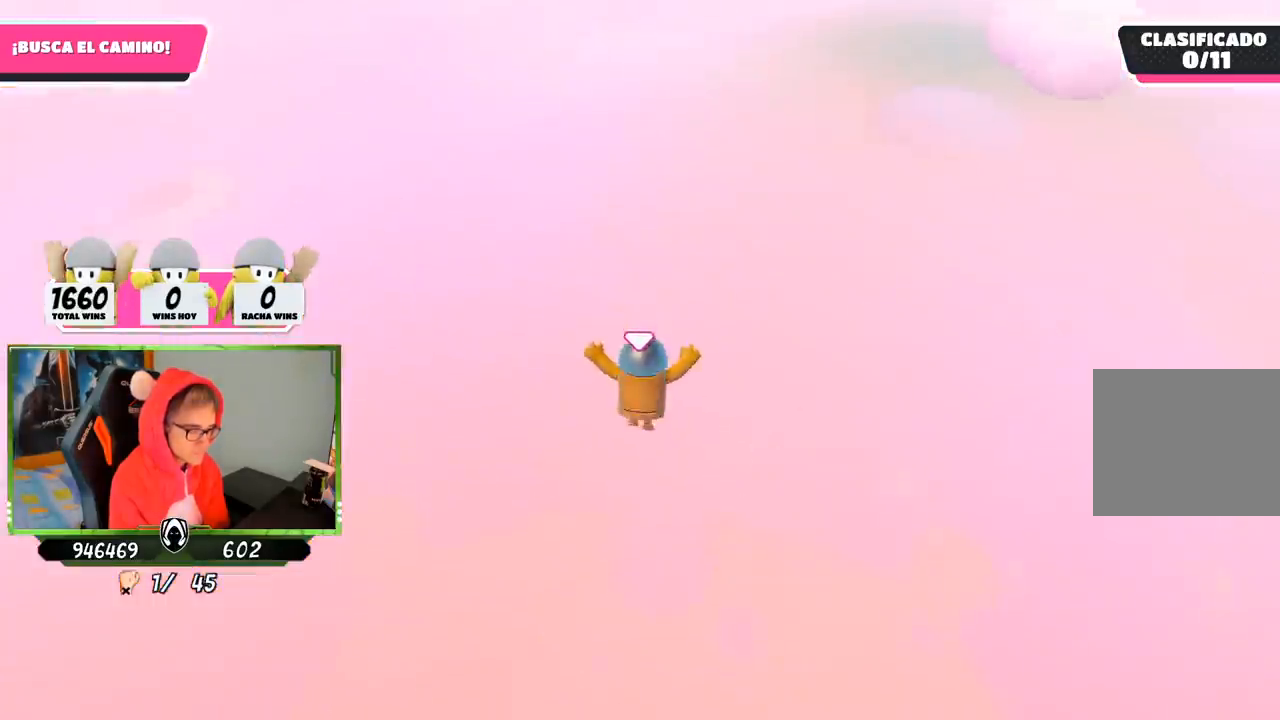
{"buttons": [], "left_stick": "up", "right_stick": "center", "events": [[67, "right_stick", "center"], [267, "right_stick", "up"], [400, "right_stick", "center"]]}
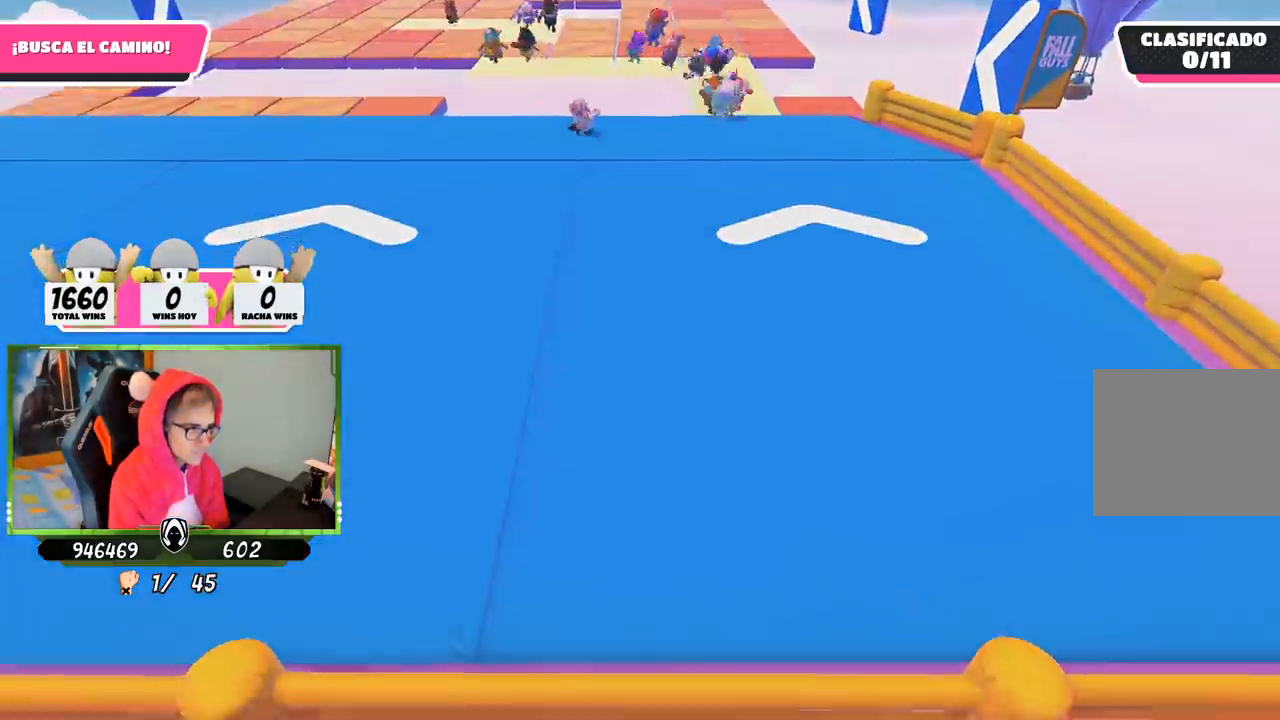
{"buttons": [], "left_stick": "up", "right_stick": "center", "events": [[333, "right_stick", "up"], [500, "right_stick", "center"]]}
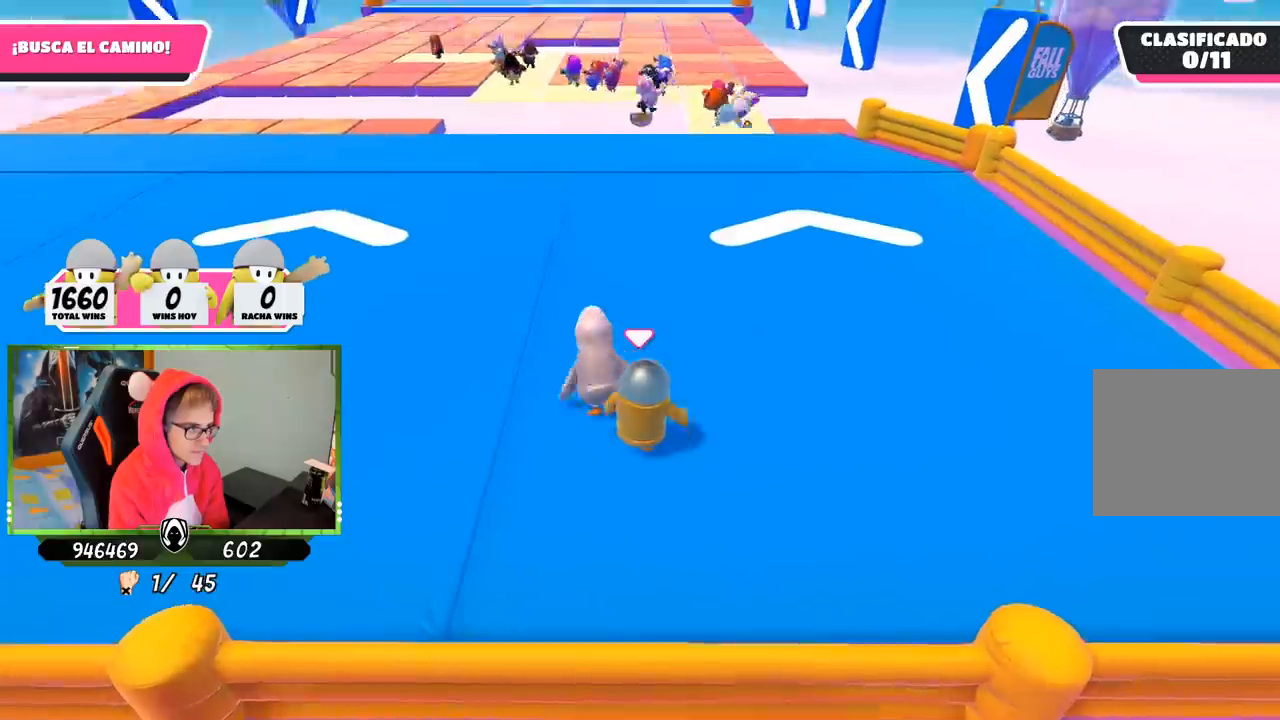
{"buttons": [], "left_stick": "up", "right_stick": "center", "events": []}
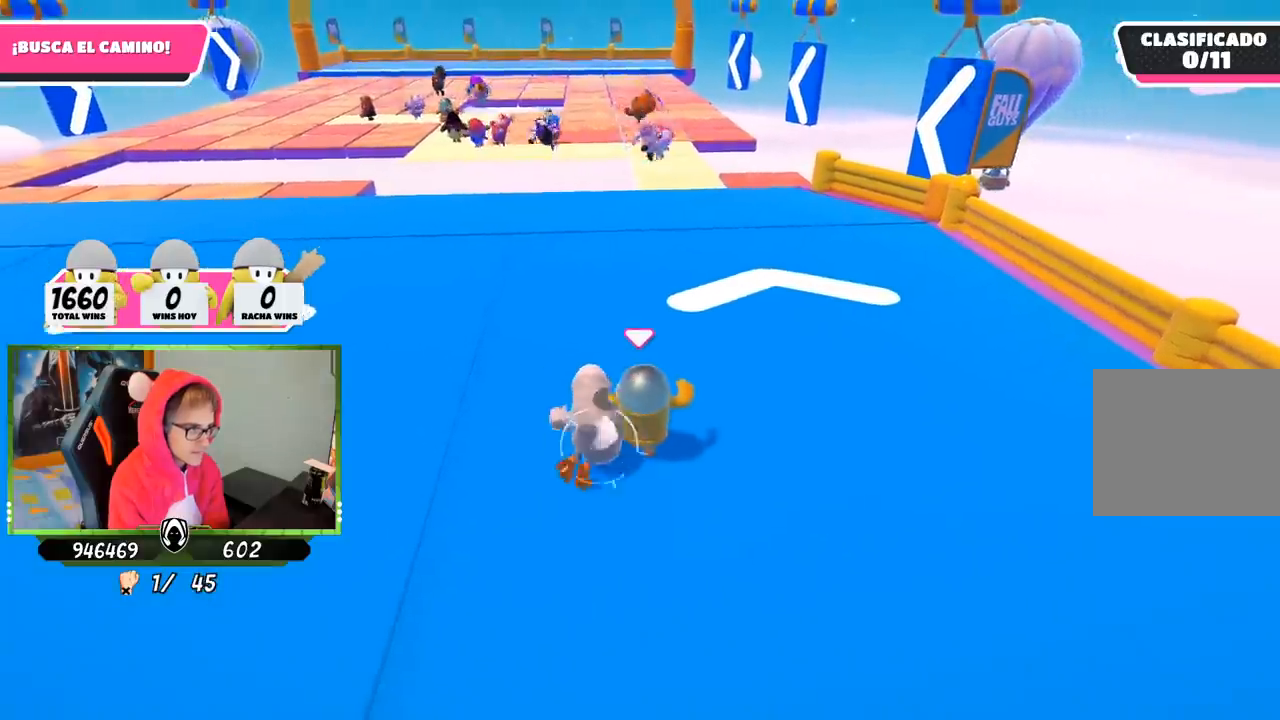
{"buttons": [], "left_stick": "up", "right_stick": "center", "events": []}
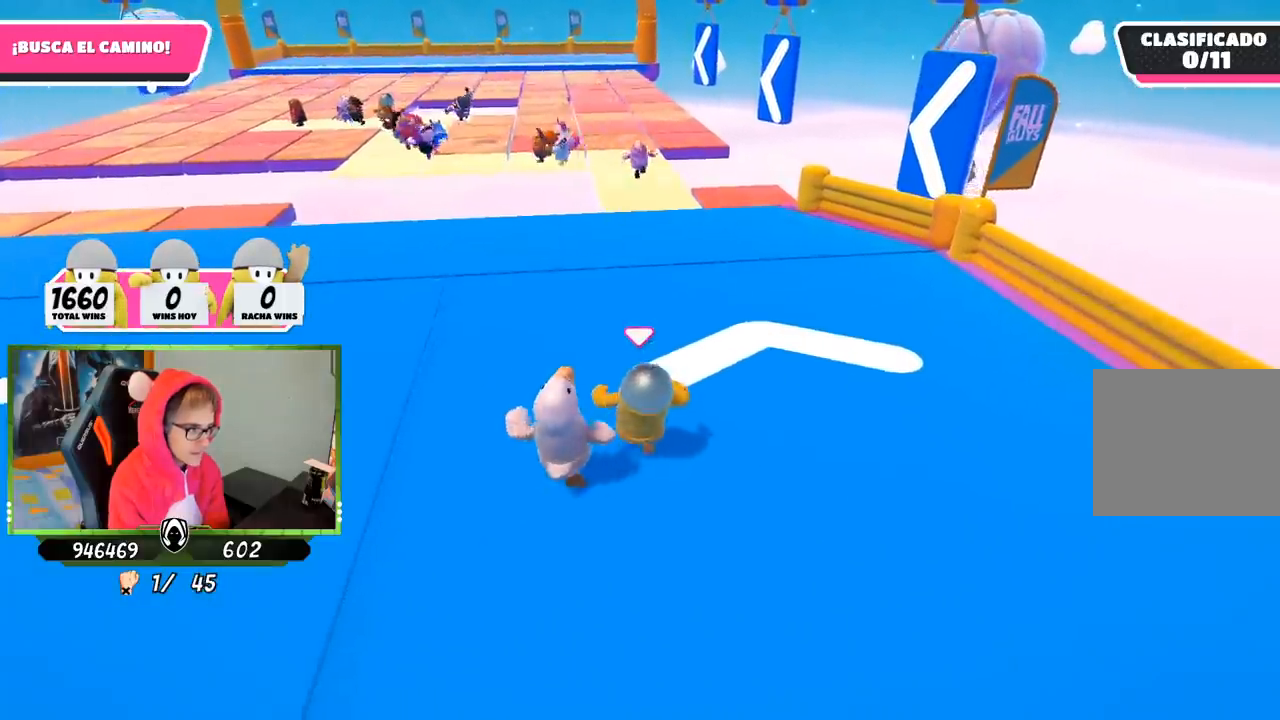
{"buttons": [], "left_stick": "up", "right_stick": "center", "events": []}
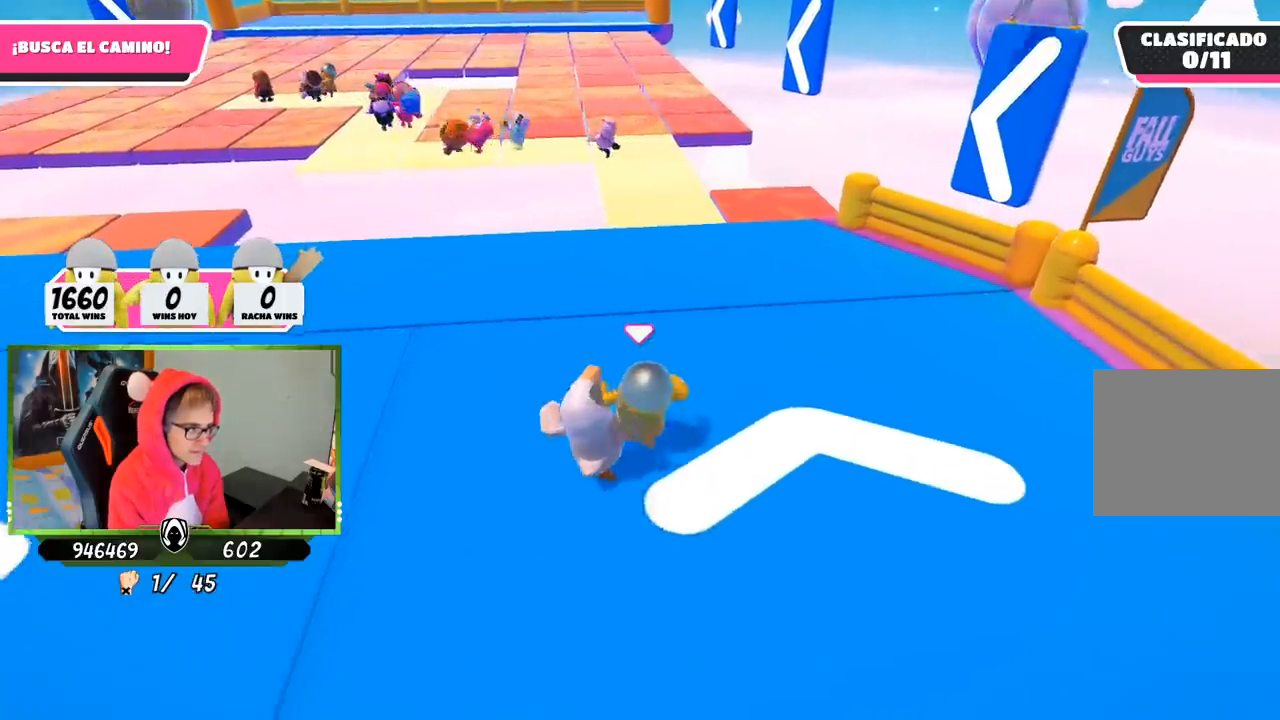
{"buttons": [], "left_stick": "up", "right_stick": "center", "events": []}